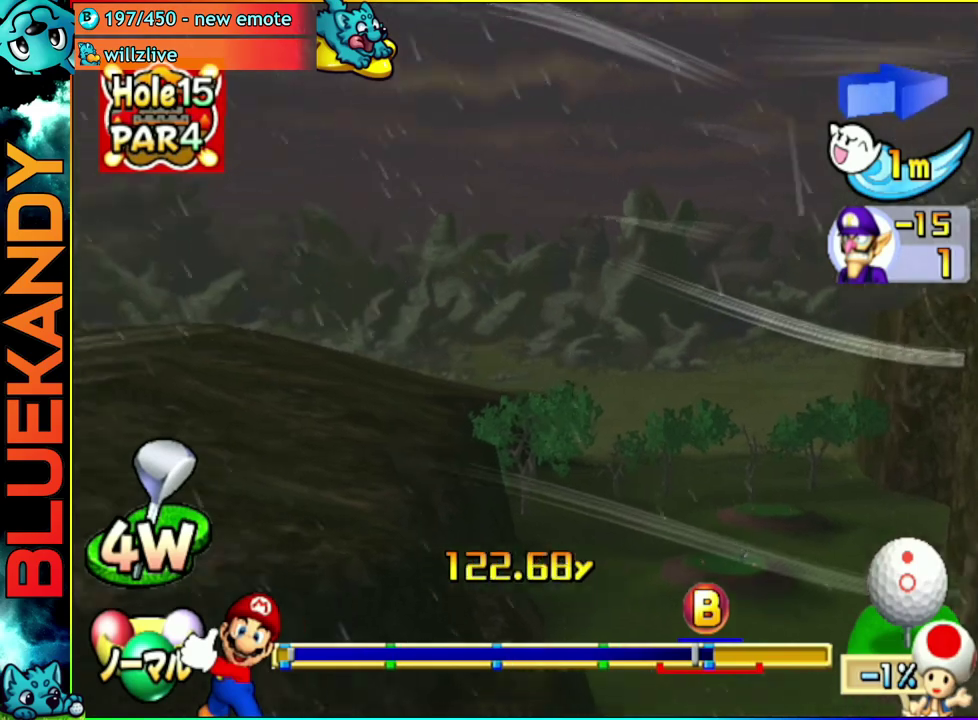
Gameplay with a controller (Nintendo layout); each line is a JSON object with the inputs held at the frame after it. "events" lists button and stick changes between this image and that frame as [ms after this image, input, new state], when the widget could be followed in between. Not read: L3 R3.
{"buttons": [], "left_stick": "center", "right_stick": "center", "events": []}
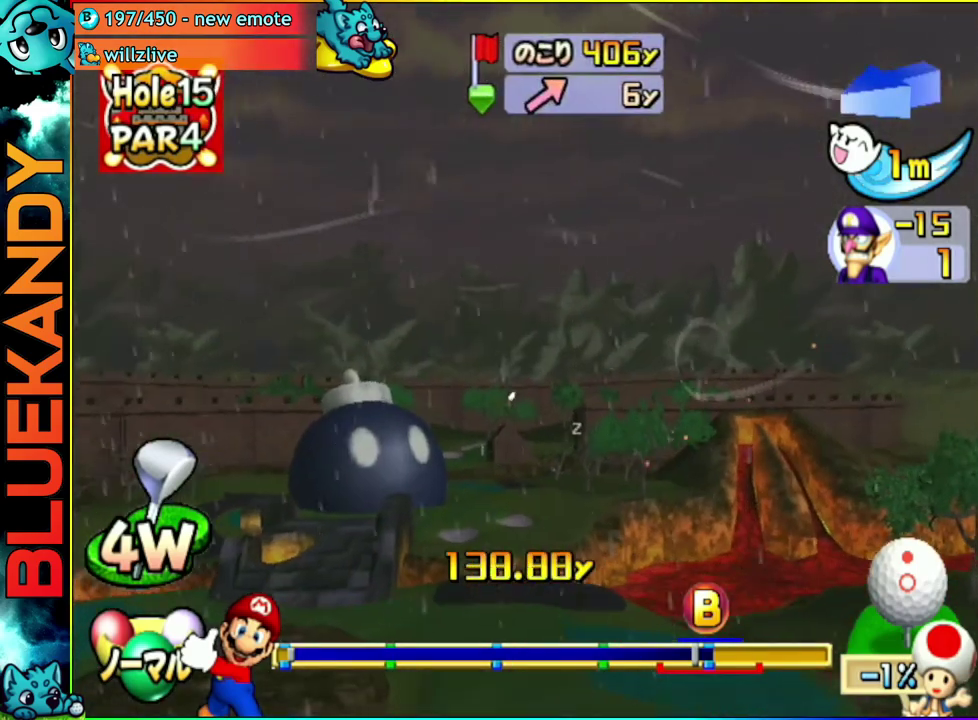
{"buttons": [], "left_stick": "center", "right_stick": "center", "events": []}
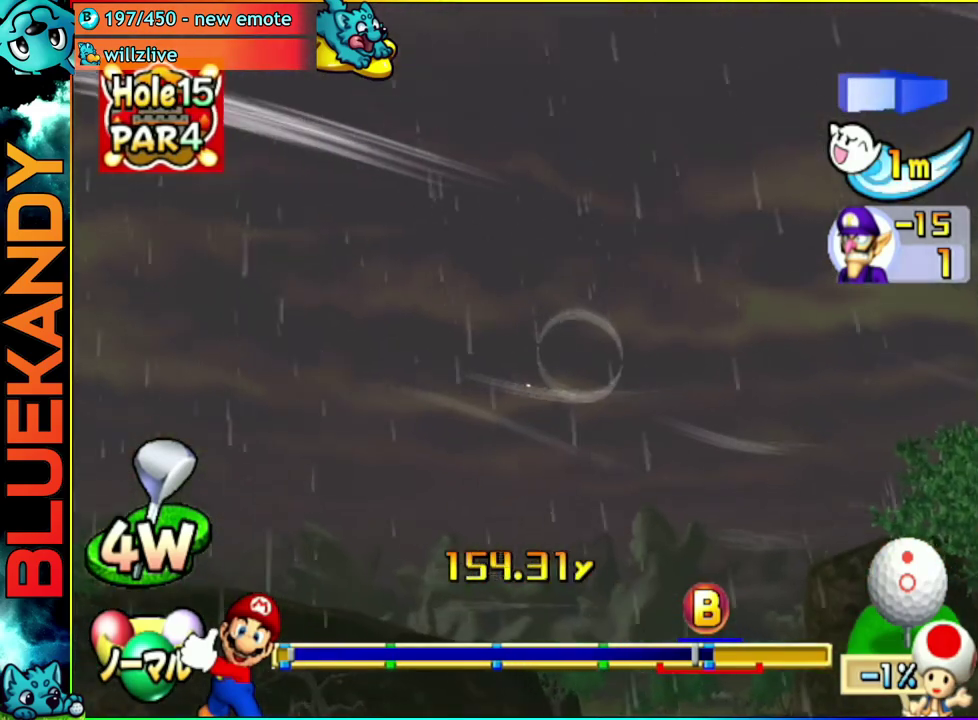
{"buttons": ["A"], "left_stick": "center", "right_stick": "center", "events": [[117, "left_stick", "left"], [317, "A", "down"], [500, "left_stick", "center"]]}
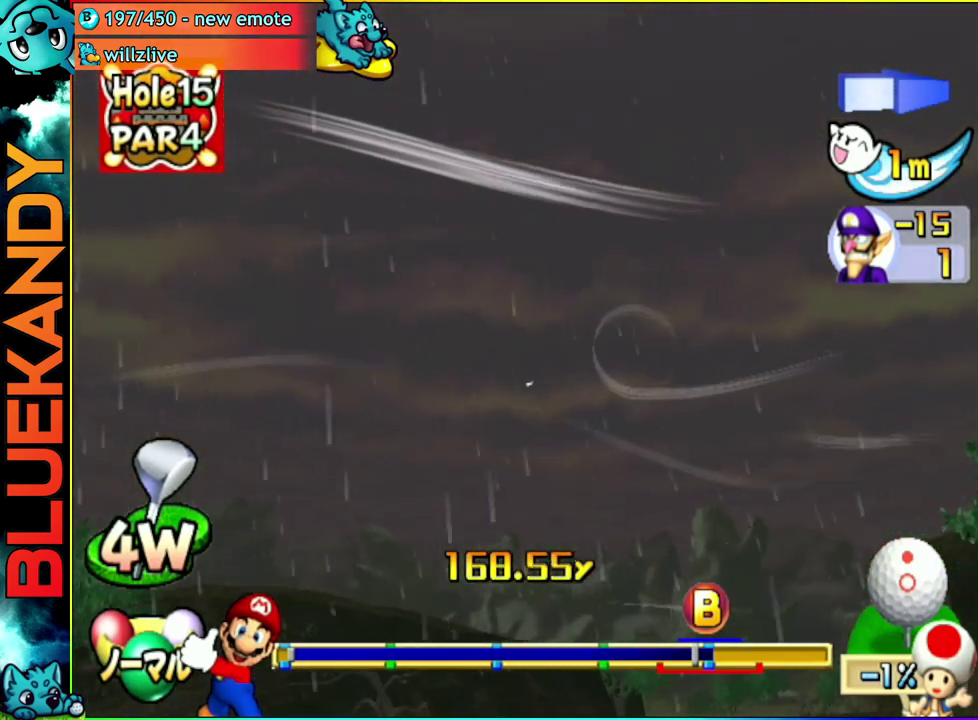
{"buttons": ["A"], "left_stick": "center", "right_stick": "center", "events": []}
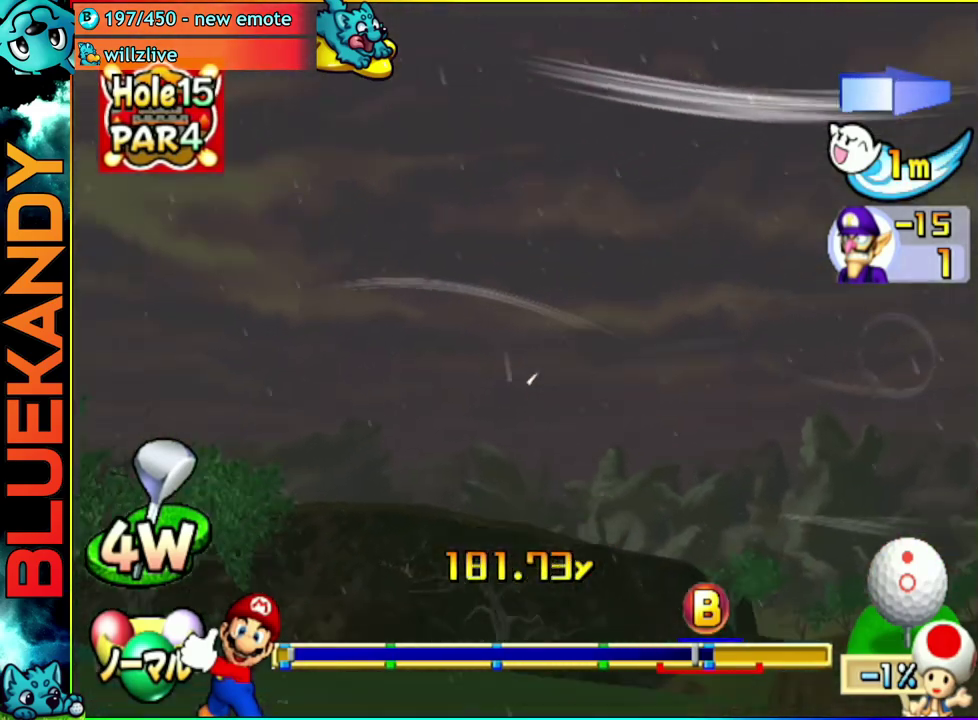
{"buttons": ["A"], "left_stick": "center", "right_stick": "center", "events": []}
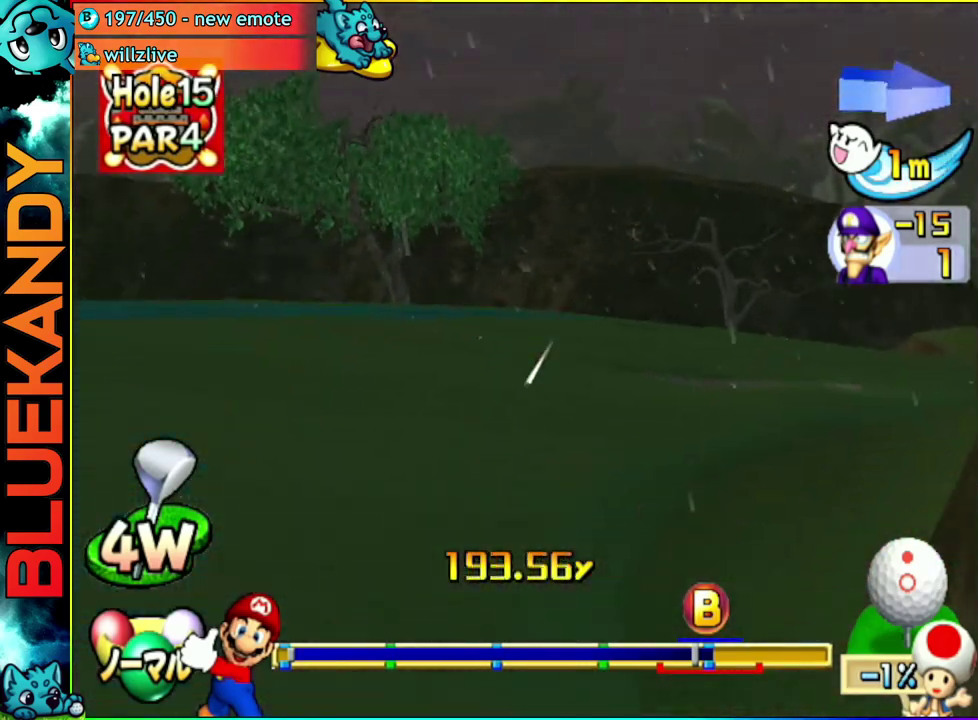
{"buttons": ["A"], "left_stick": "center", "right_stick": "center", "events": []}
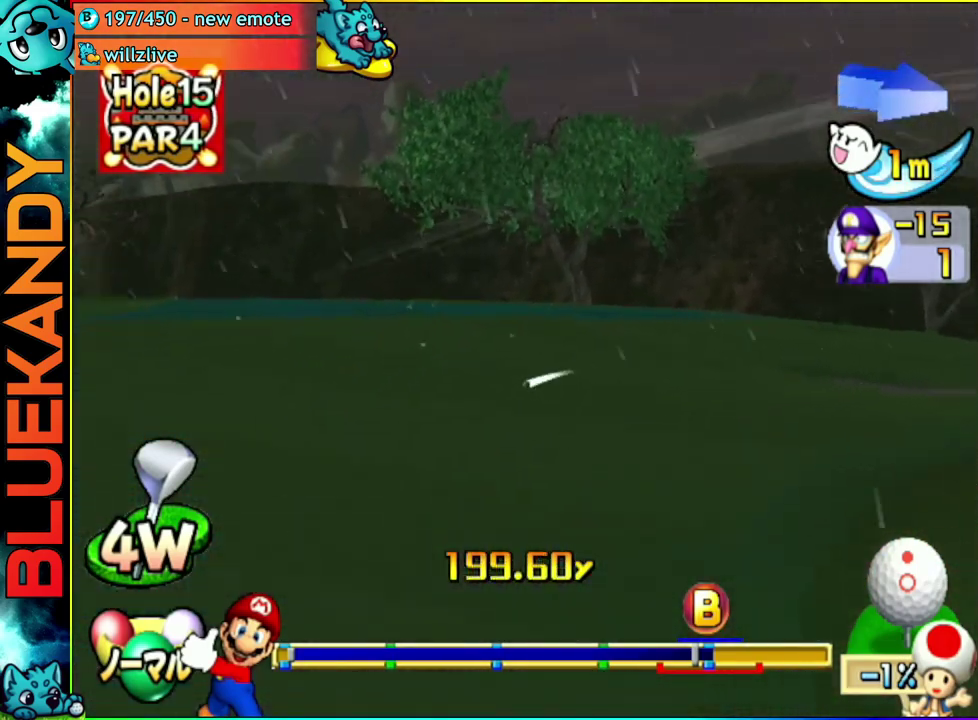
{"buttons": ["A"], "left_stick": "center", "right_stick": "center", "events": []}
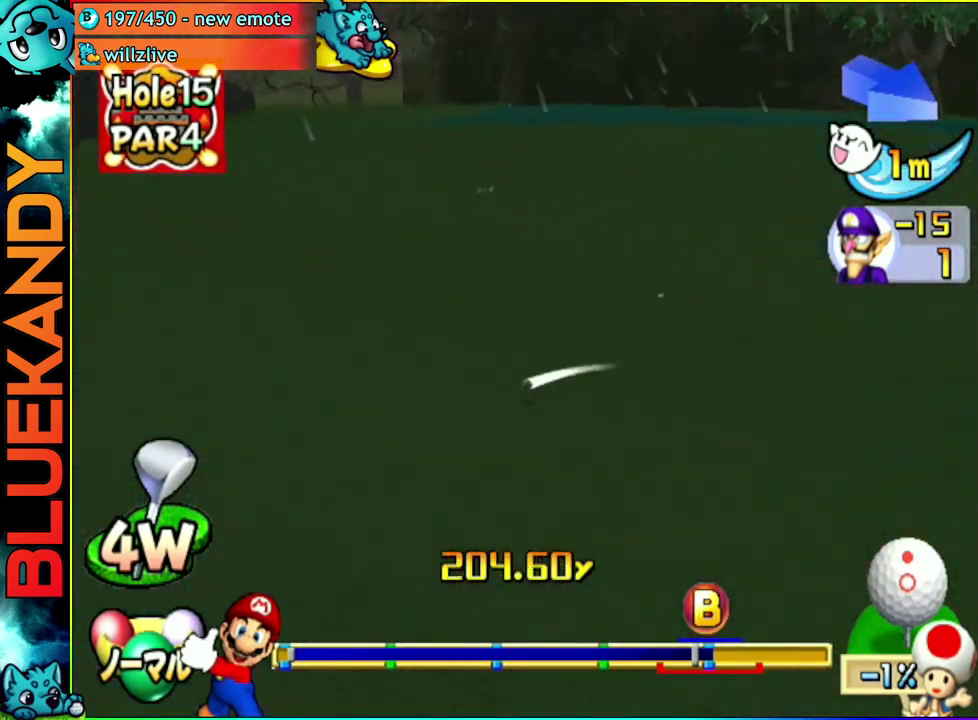
{"buttons": ["A"], "left_stick": "center", "right_stick": "center", "events": []}
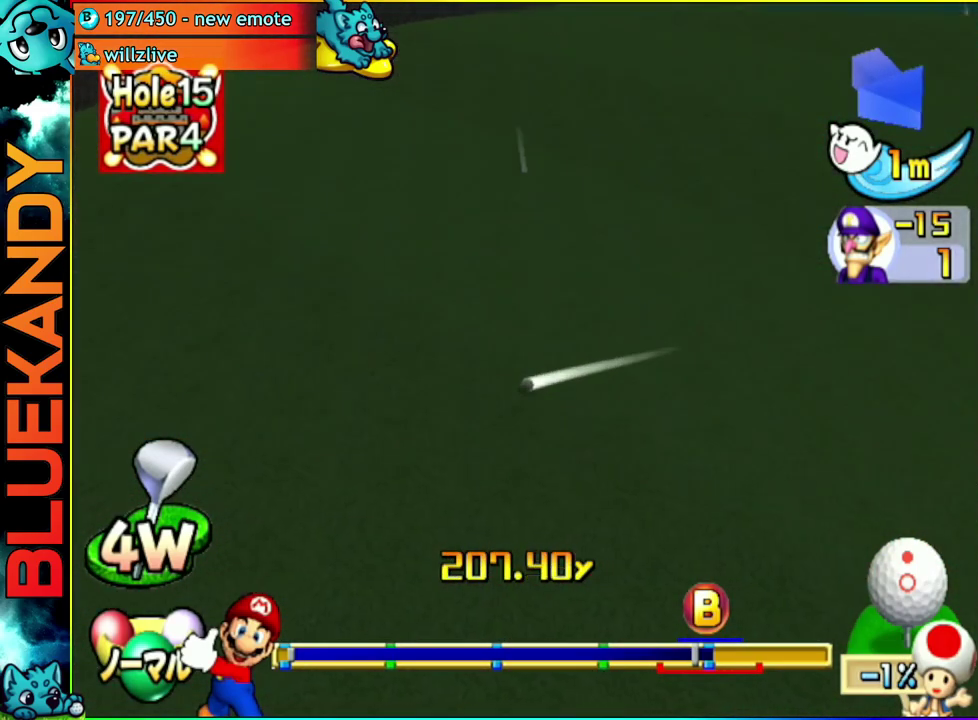
{"buttons": ["A"], "left_stick": "center", "right_stick": "center", "events": []}
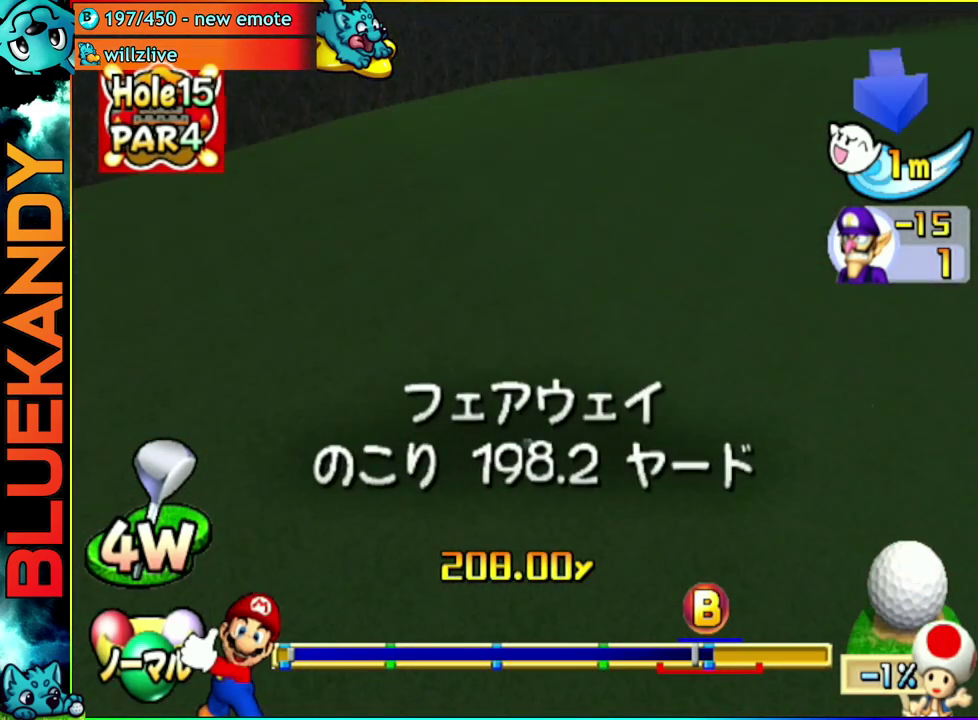
{"buttons": ["DPAD_UP", "DPAD_LEFT"], "left_stick": "center", "right_stick": "center", "events": [[183, "A", "up"], [317, "DPAD_LEFT", "down"], [350, "DPAD_UP", "down"]]}
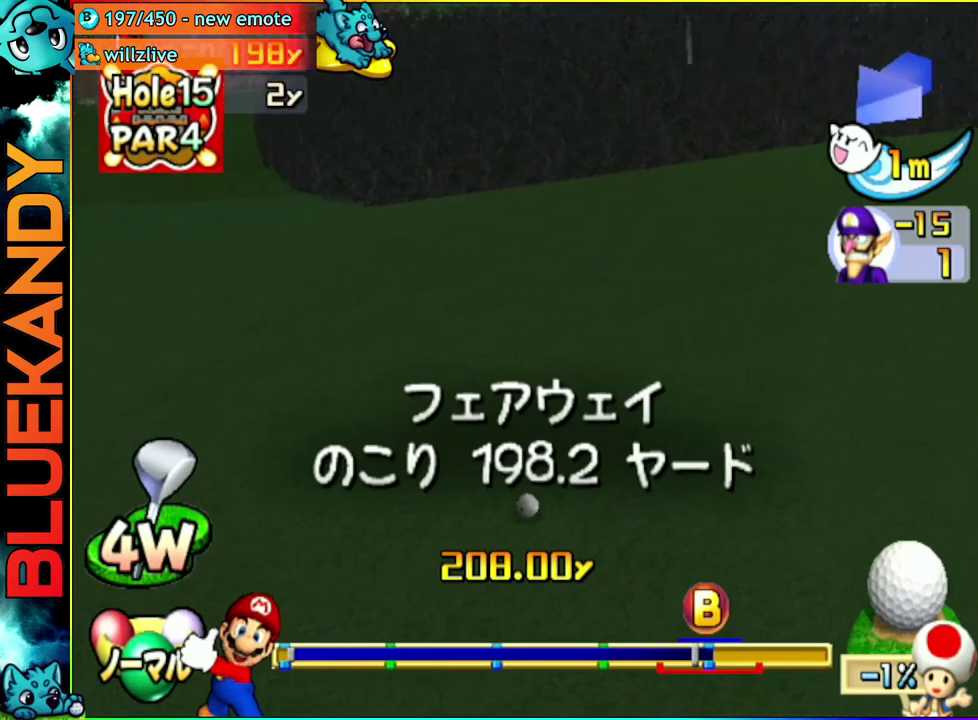
{"buttons": ["DPAD_UP", "DPAD_LEFT"], "left_stick": "center", "right_stick": "center", "events": []}
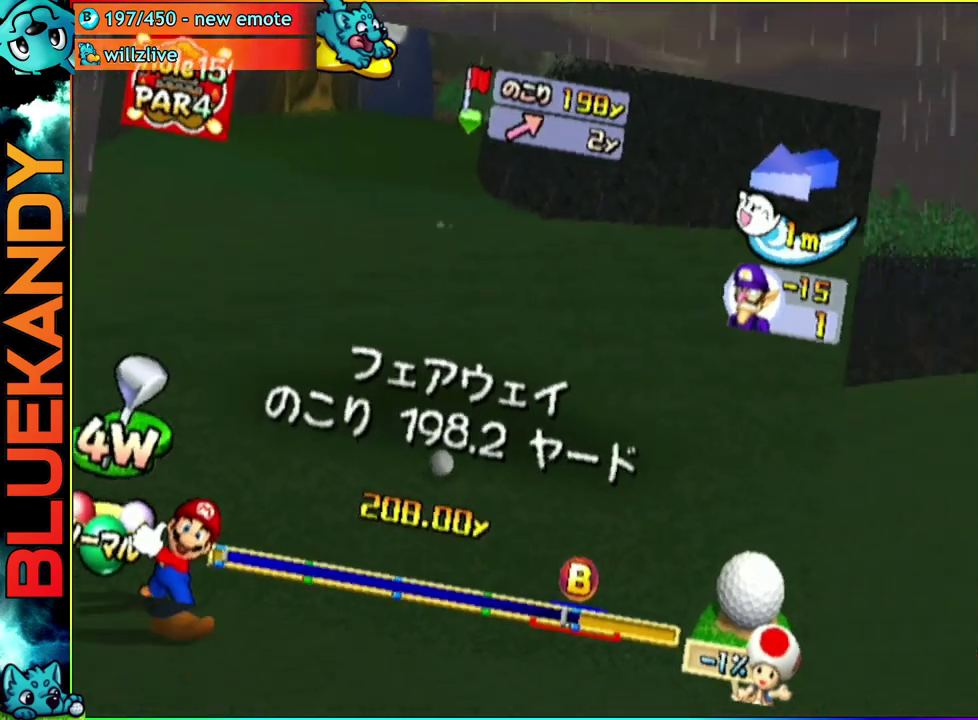
{"buttons": [], "left_stick": "center", "right_stick": "up", "events": [[217, "right_stick", "up"], [333, "DPAD_LEFT", "up"], [350, "DPAD_UP", "up"]]}
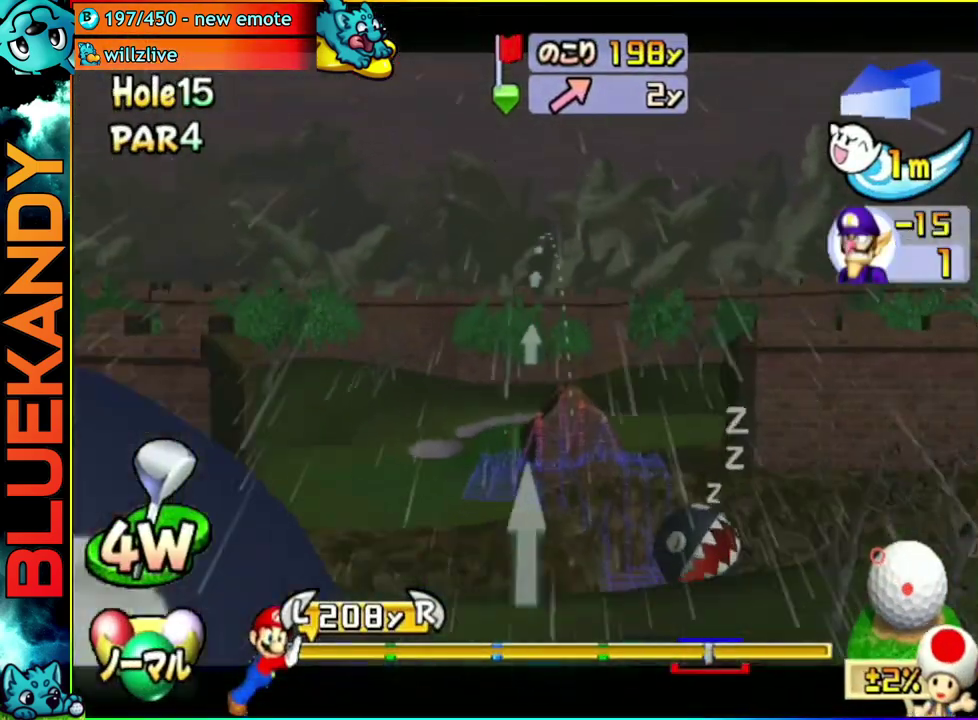
{"buttons": ["A"], "left_stick": "center", "right_stick": "center", "events": [[67, "left_stick", "left"], [183, "right_stick", "center"], [317, "left_stick", "center"], [450, "A", "down"]]}
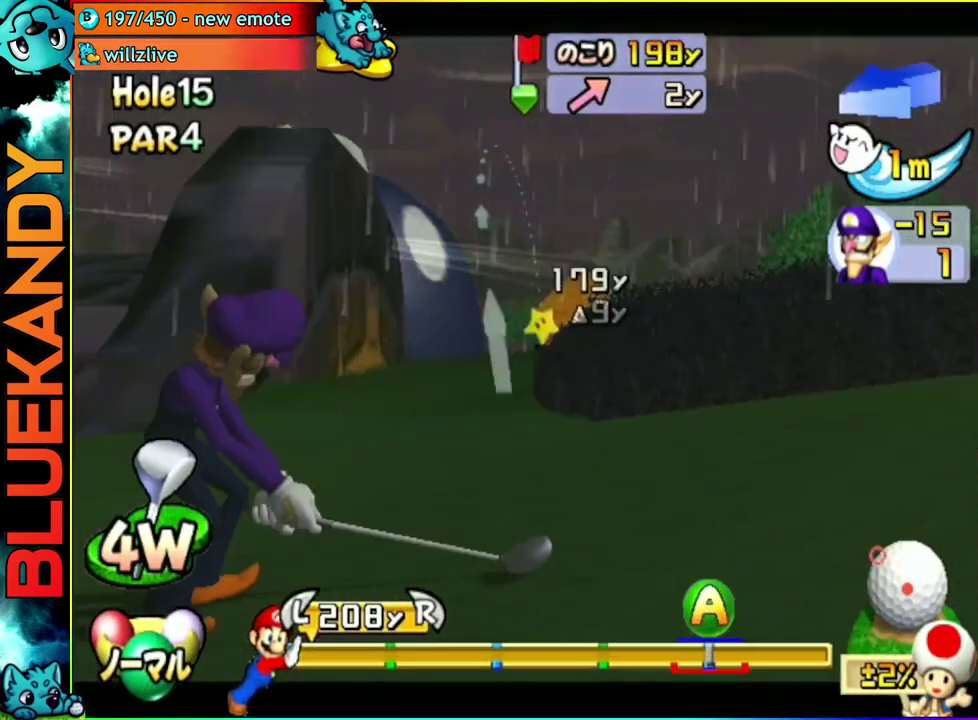
{"buttons": [], "left_stick": "center", "right_stick": "center", "events": [[17, "A", "up"], [117, "left_stick", "left"], [267, "left_stick", "center"], [283, "A", "down"], [467, "A", "up"]]}
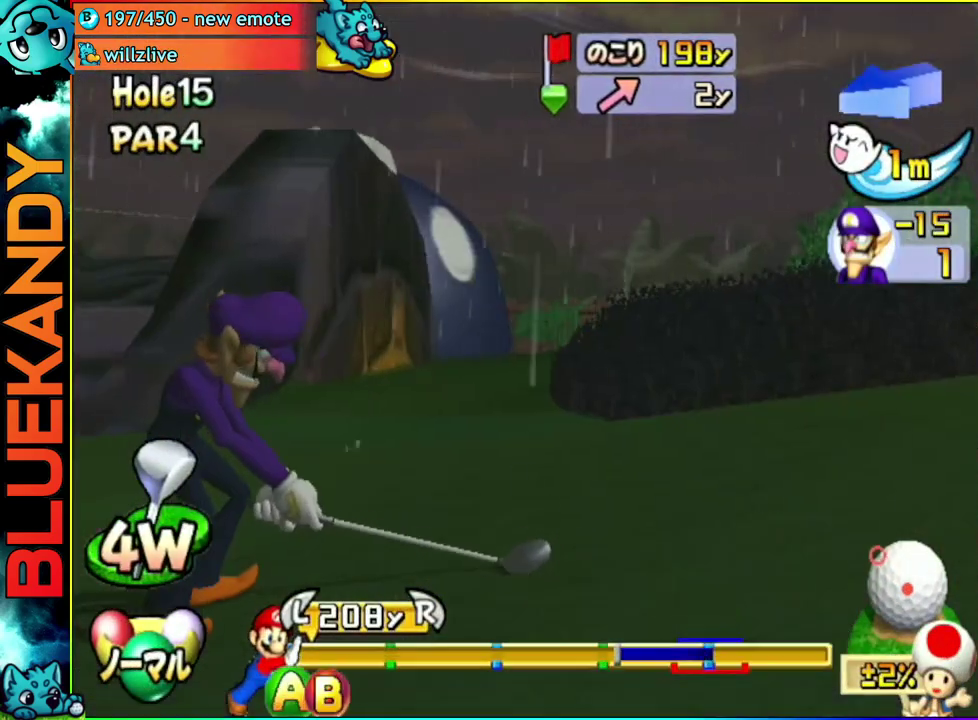
{"buttons": [], "left_stick": "up-left", "right_stick": "center", "events": [[83, "left_stick", "up-left"]]}
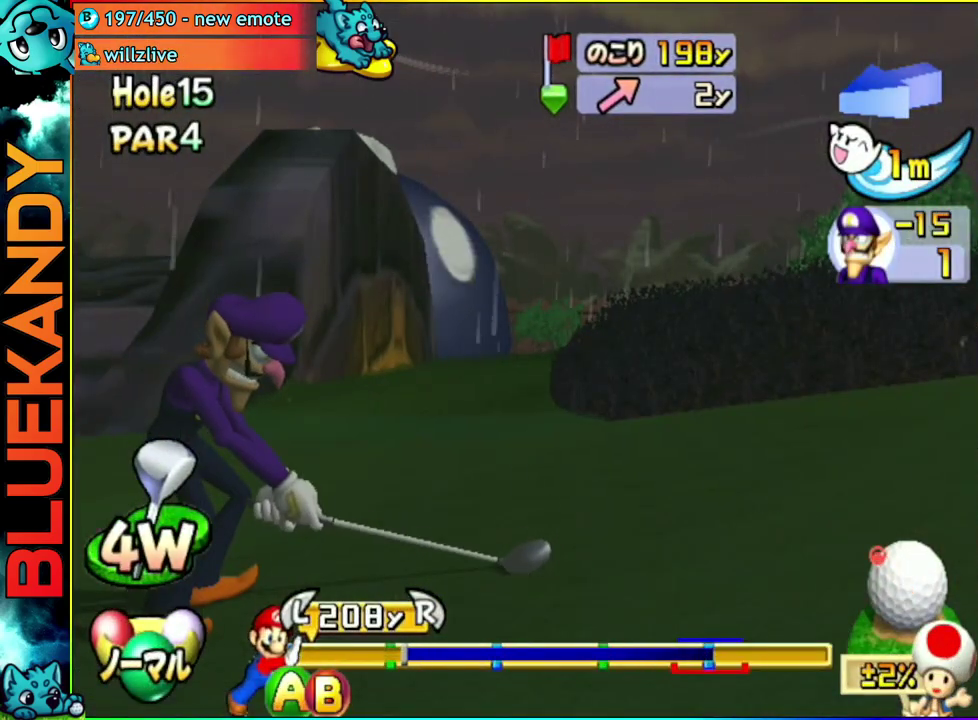
{"buttons": [], "left_stick": "up-left", "right_stick": "center", "events": [[233, "B", "down"], [400, "B", "up"]]}
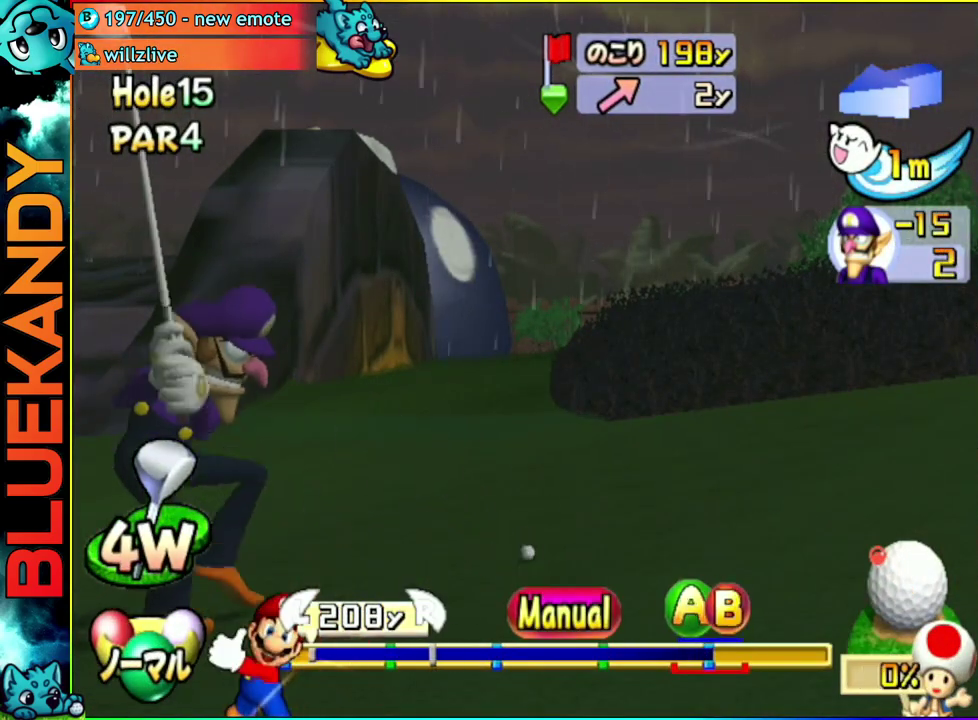
{"buttons": [], "left_stick": "up-left", "right_stick": "center", "events": []}
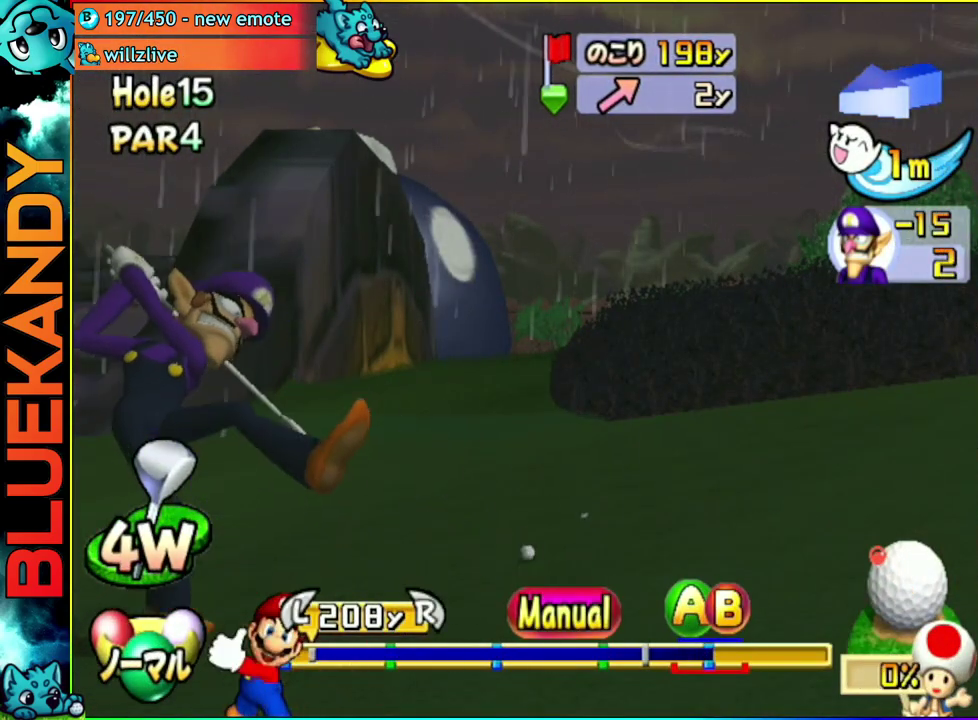
{"buttons": ["A"], "left_stick": "up-left", "right_stick": "center", "events": [[133, "A", "down"]]}
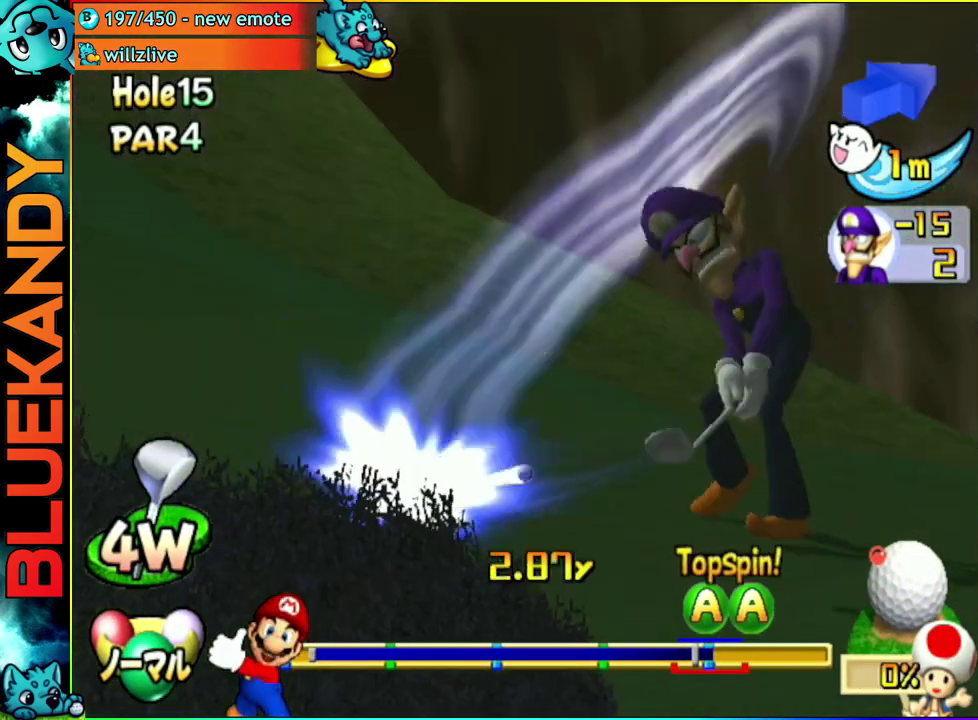
{"buttons": ["A"], "left_stick": "center", "right_stick": "center", "events": [[150, "left_stick", "center"]]}
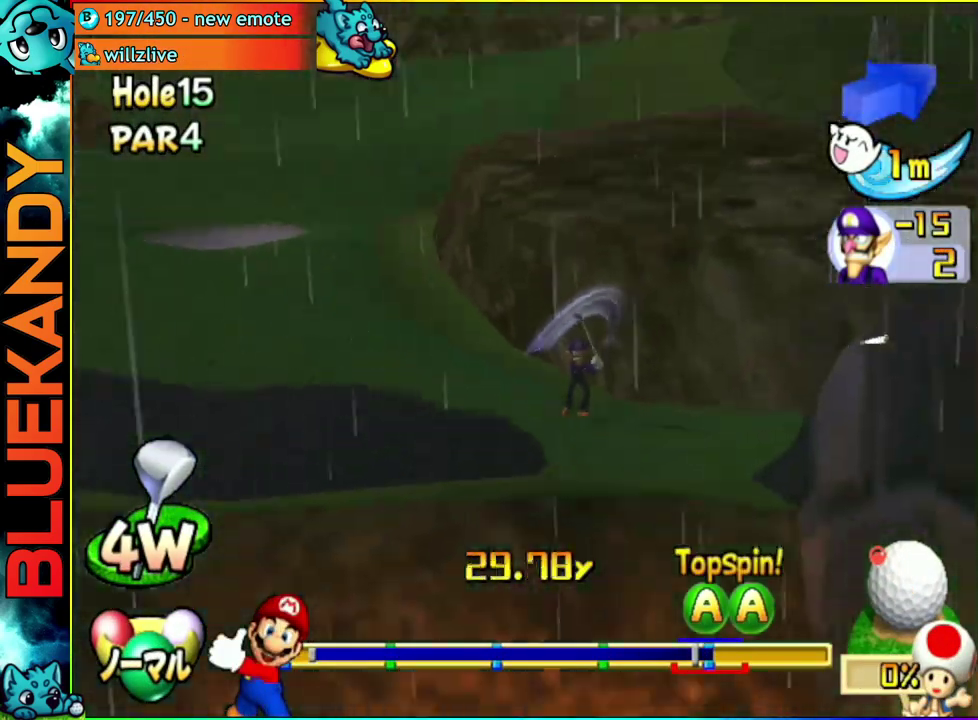
{"buttons": ["A"], "left_stick": "center", "right_stick": "center", "events": []}
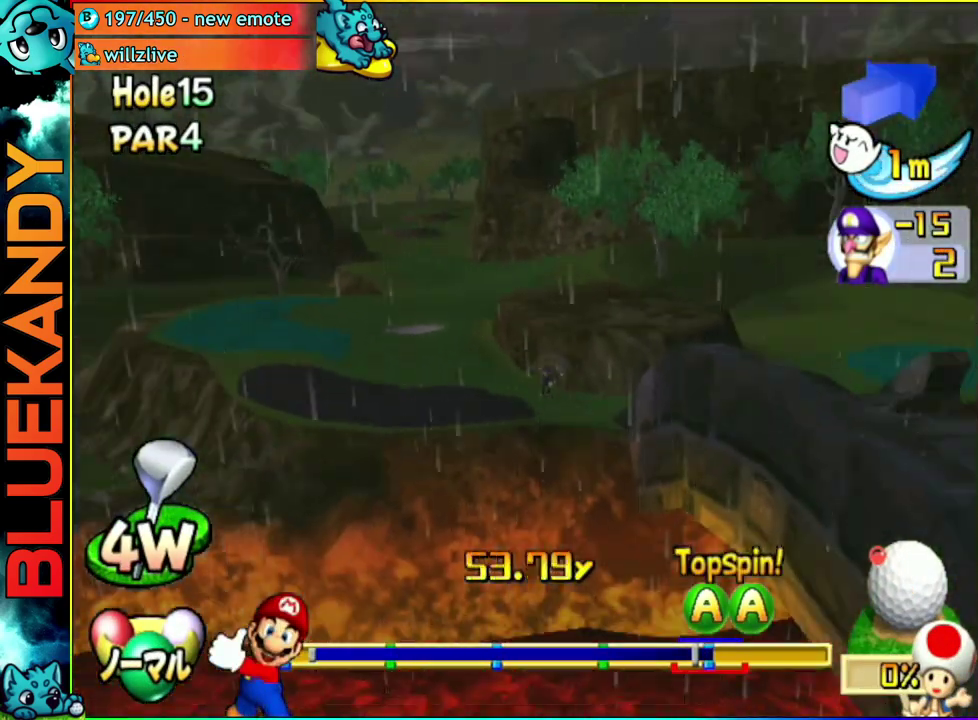
{"buttons": ["A"], "left_stick": "center", "right_stick": "center", "events": []}
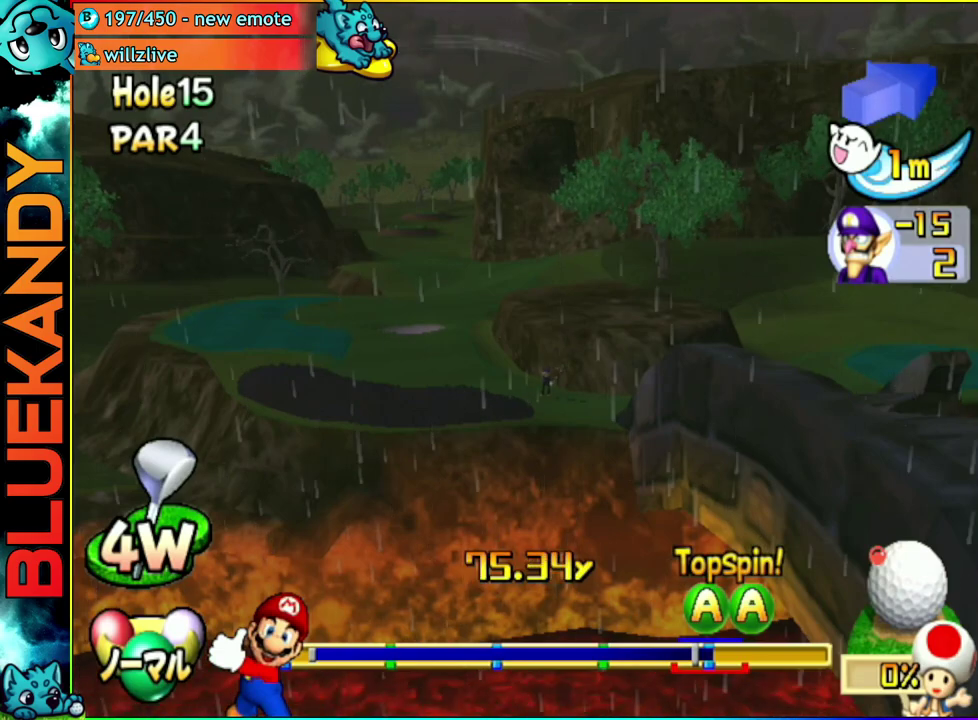
{"buttons": ["A"], "left_stick": "center", "right_stick": "center", "events": []}
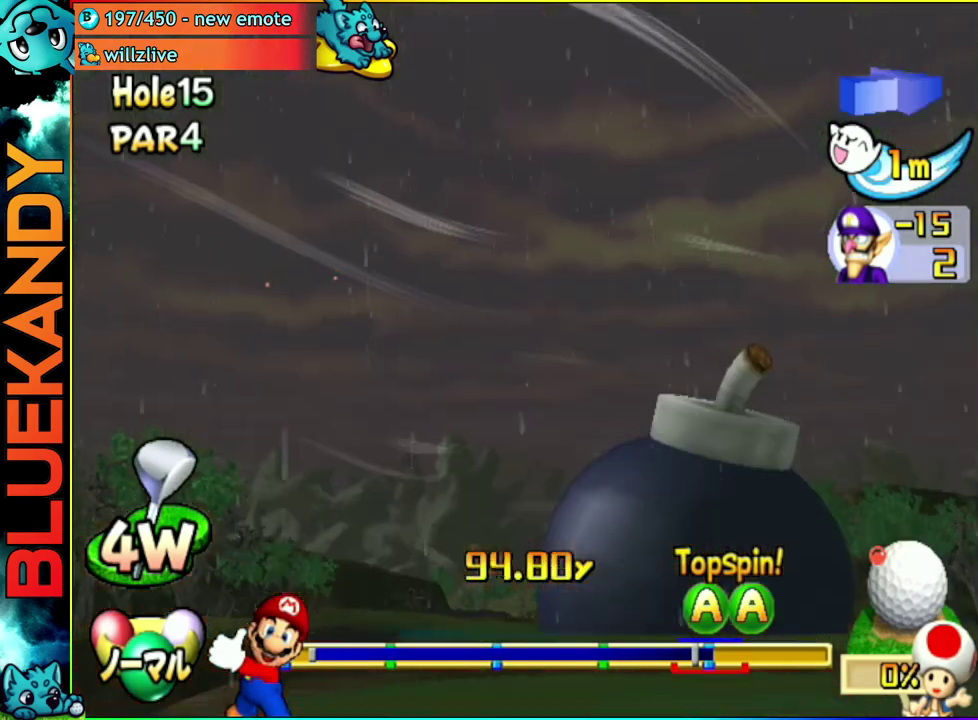
{"buttons": ["A"], "left_stick": "center", "right_stick": "center", "events": []}
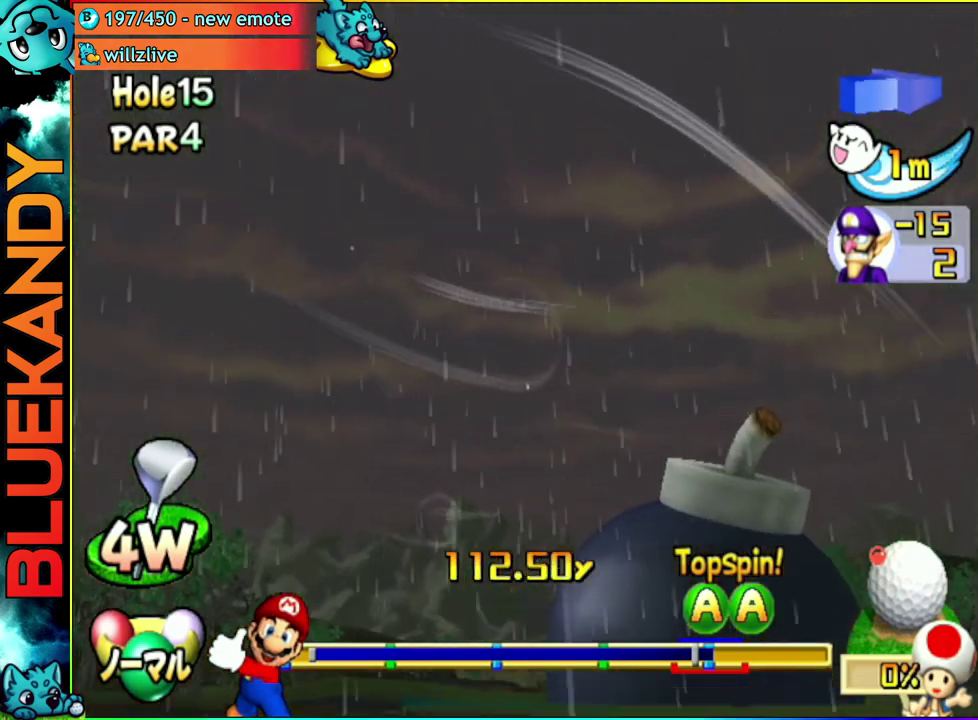
{"buttons": ["A"], "left_stick": "center", "right_stick": "center", "events": []}
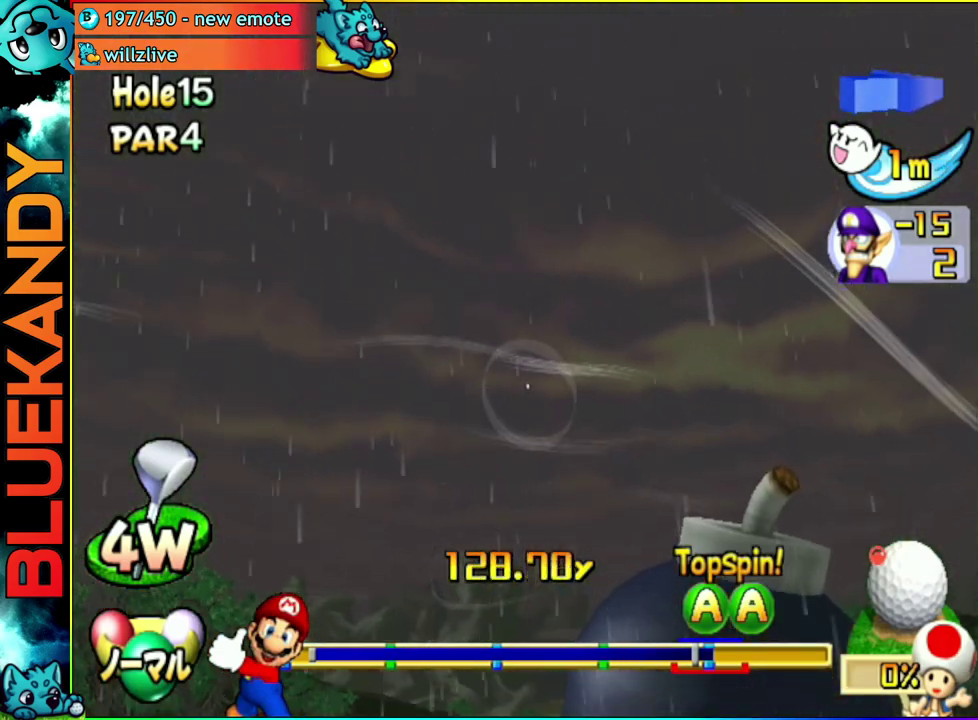
{"buttons": ["A"], "left_stick": "center", "right_stick": "center", "events": []}
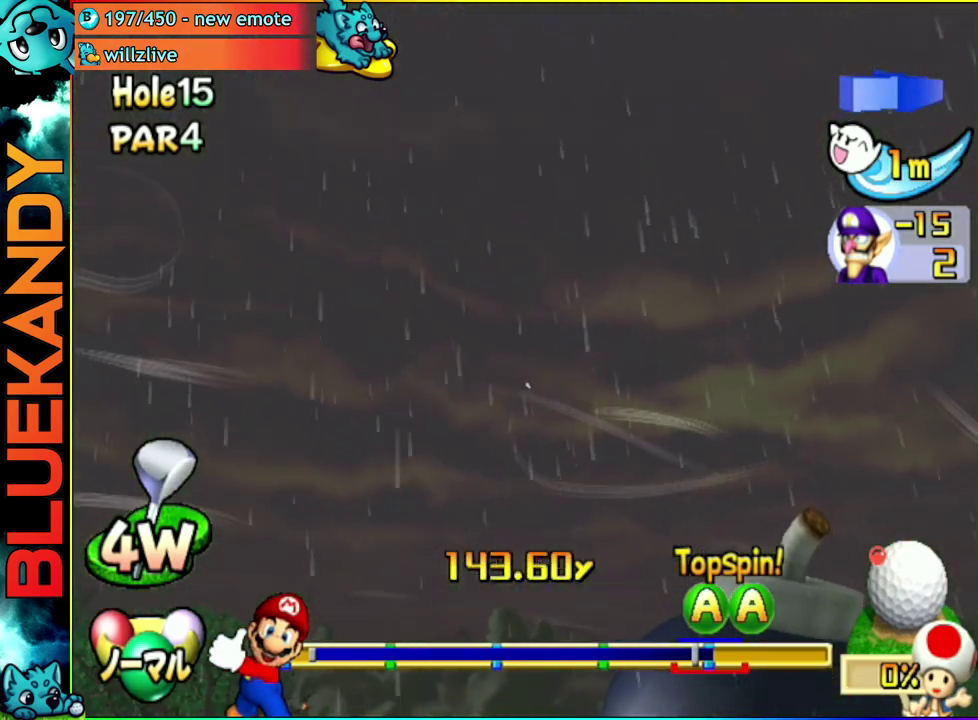
{"buttons": ["A"], "left_stick": "center", "right_stick": "center", "events": []}
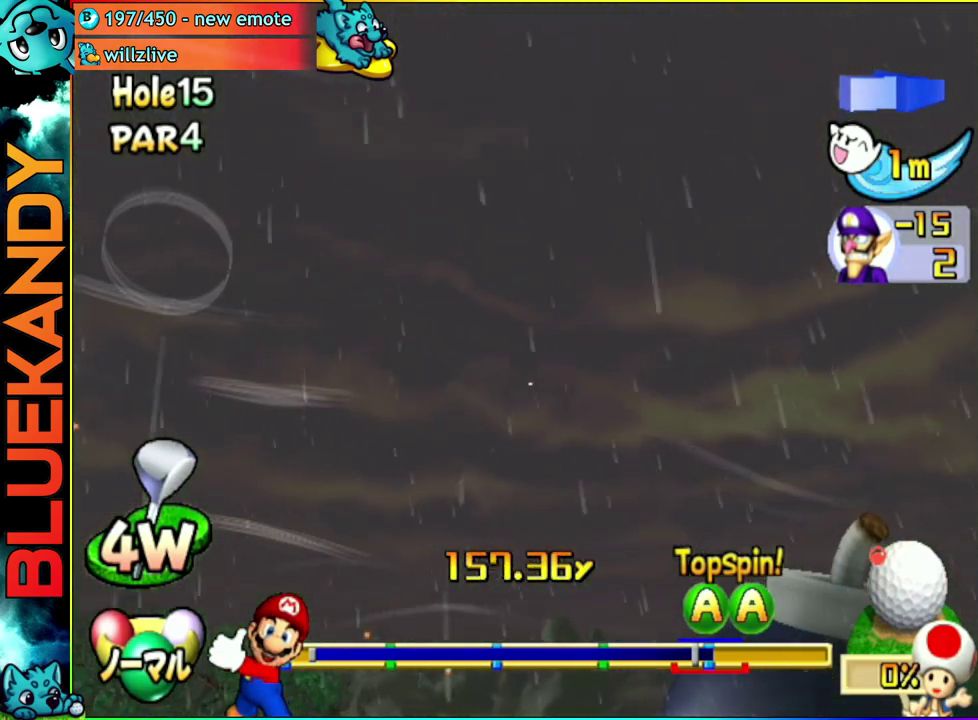
{"buttons": ["A"], "left_stick": "center", "right_stick": "center", "events": []}
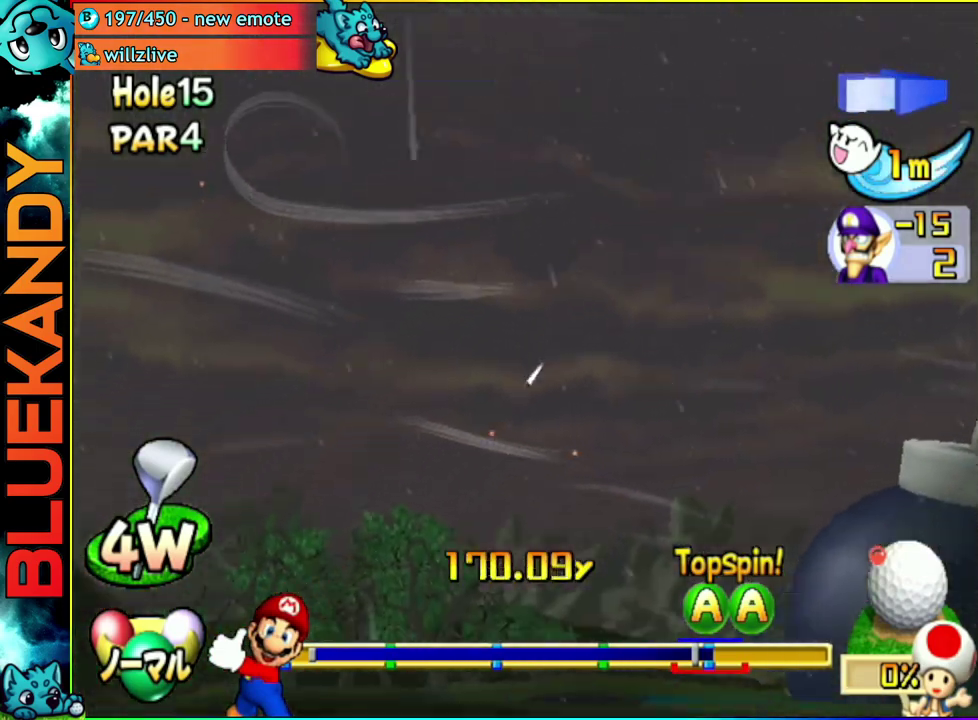
{"buttons": ["A"], "left_stick": "center", "right_stick": "center", "events": []}
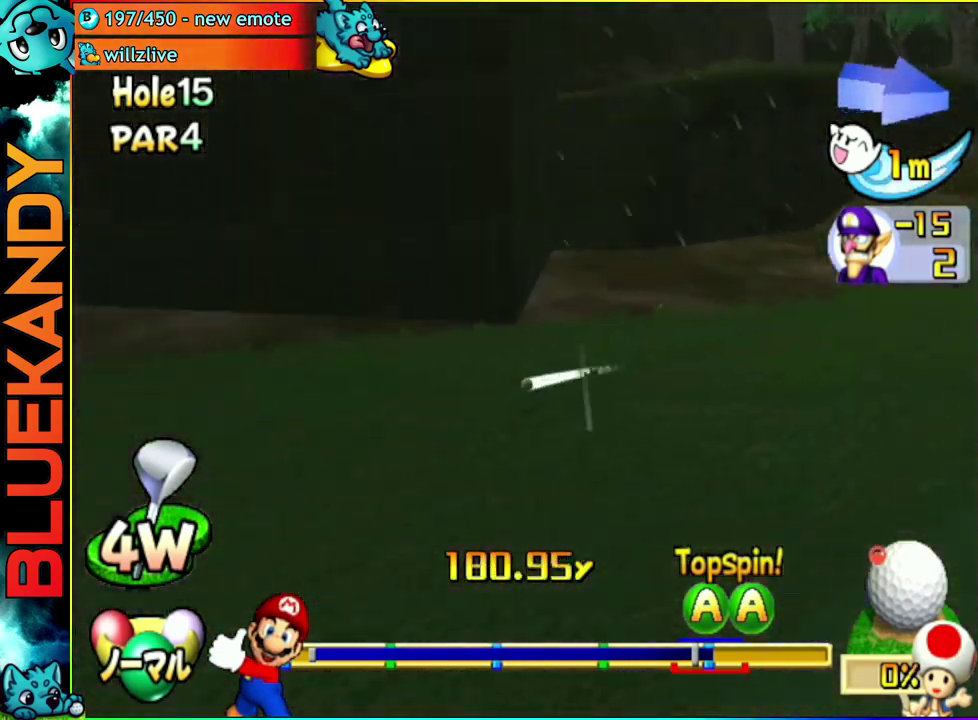
{"buttons": ["A"], "left_stick": "center", "right_stick": "center", "events": []}
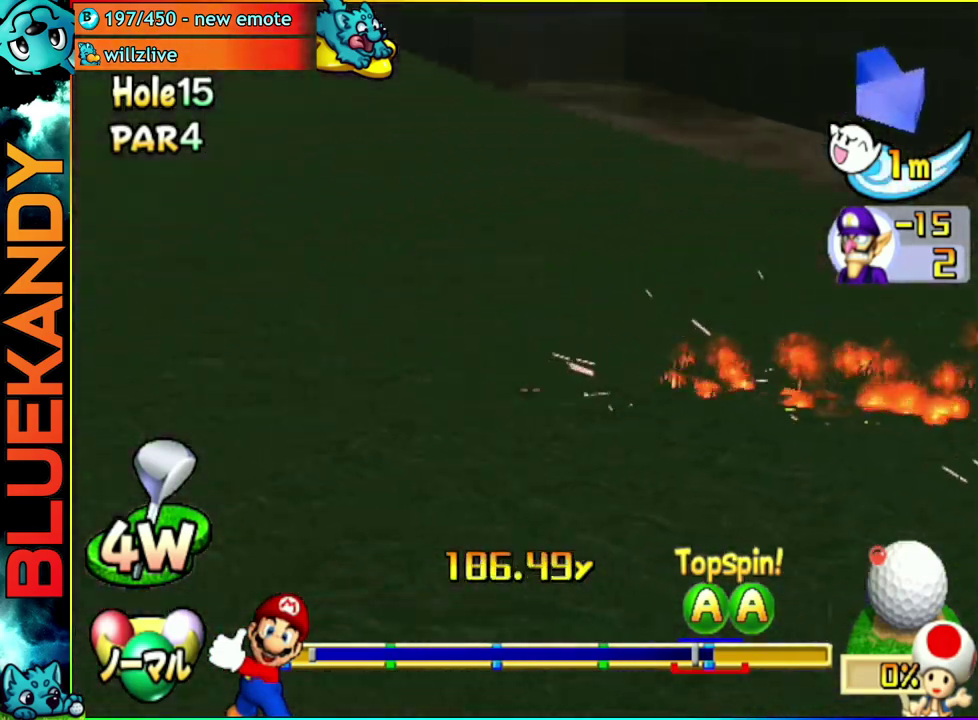
{"buttons": ["A"], "left_stick": "center", "right_stick": "center", "events": []}